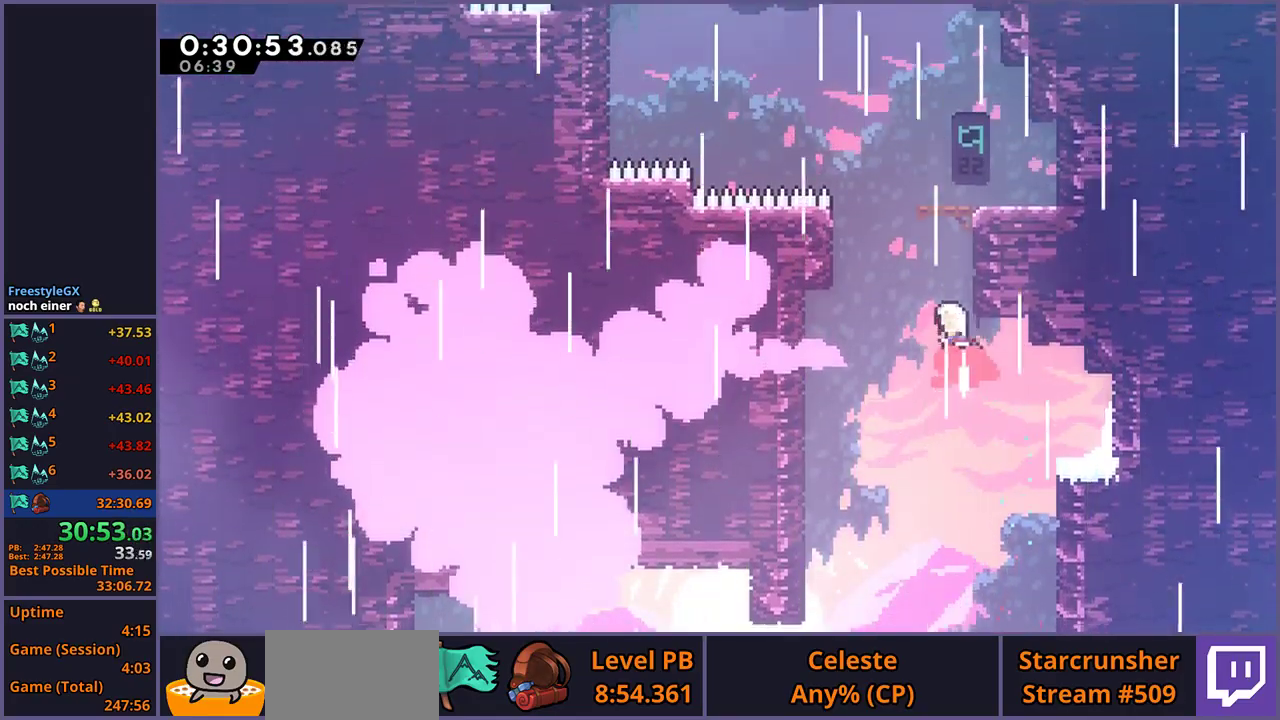
Gameplay with a controller (PlayStation layout); each line is a JSON object with the inputs held at the frame after it. "events" lists button and stick changes between this image and that frame as [ms after this image, input, new state], when the widget could be followed in between.
{"buttons": ["CROSS"], "left_stick": "up-left", "right_stick": "center", "events": [[67, "left_stick", "up-right"], [100, "L1", "down"], [150, "CROSS", "down"], [267, "CROSS", "up"], [333, "left_stick", "center"], [350, "L1", "up"], [433, "left_stick", "up-left"], [483, "CROSS", "down"]]}
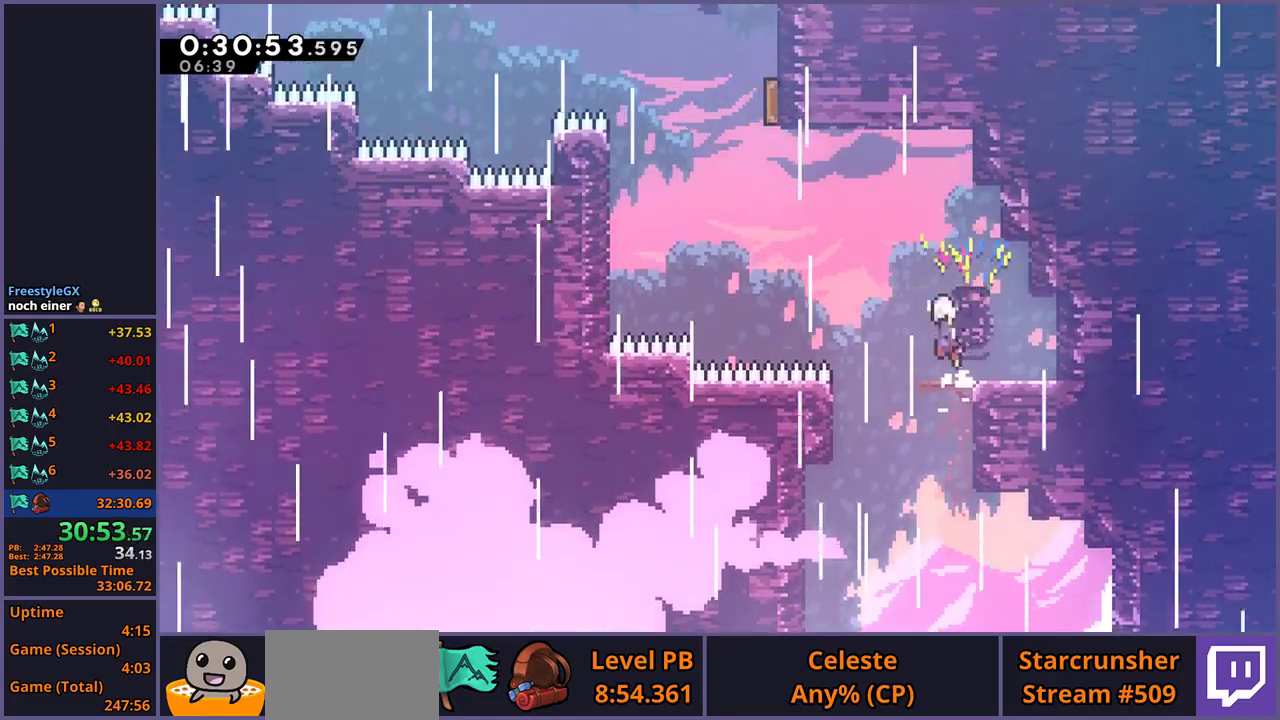
{"buttons": [], "left_stick": "up", "right_stick": "center", "events": [[150, "CROSS", "up"], [167, "R1", "down"], [300, "R1", "up"], [483, "left_stick", "up"]]}
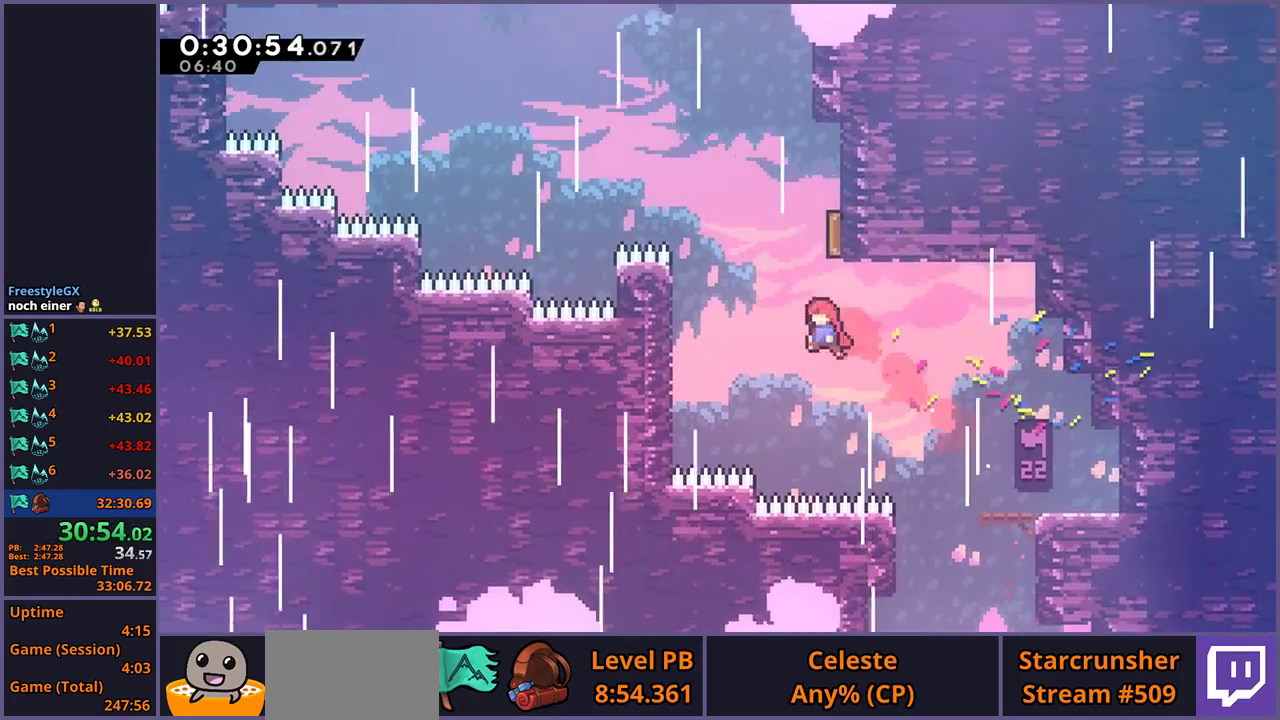
{"buttons": [], "left_stick": "up-left", "right_stick": "center", "events": [[33, "R1", "down"], [167, "R1", "up"], [200, "left_stick", "up-left"]]}
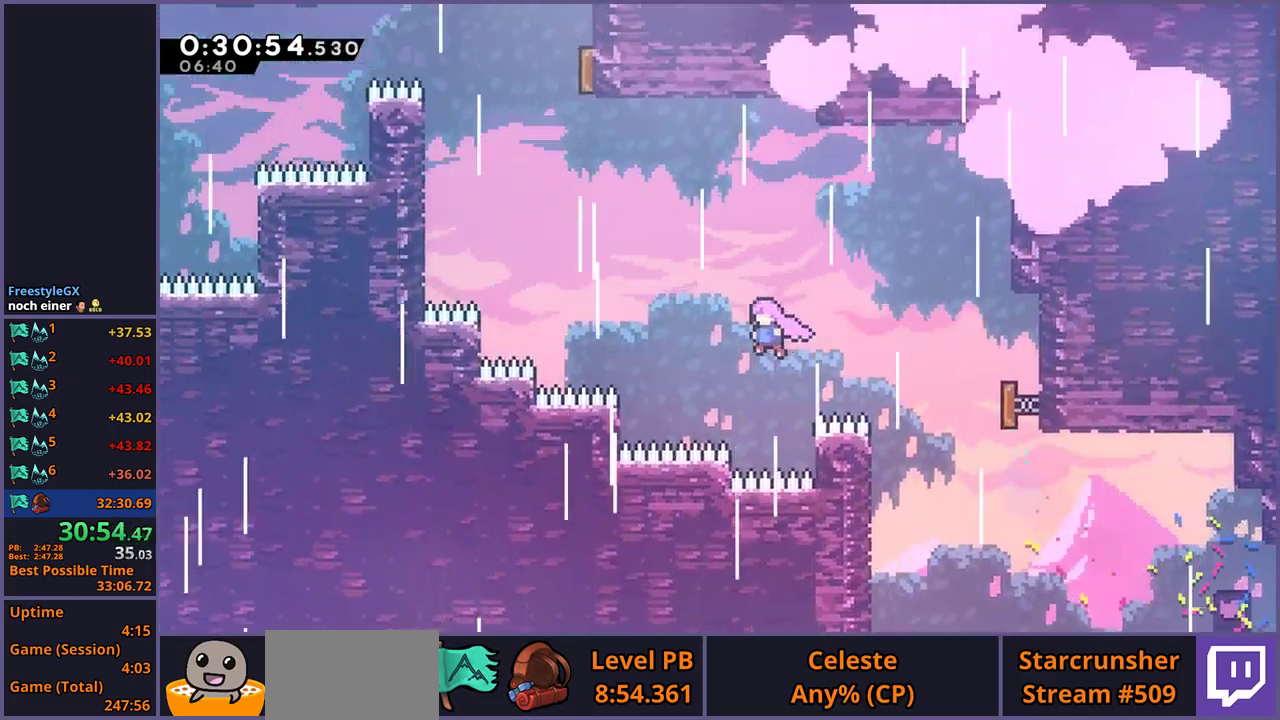
{"buttons": [], "left_stick": "up", "right_stick": "center", "events": [[83, "R1", "down"], [200, "R1", "up"], [467, "left_stick", "up"]]}
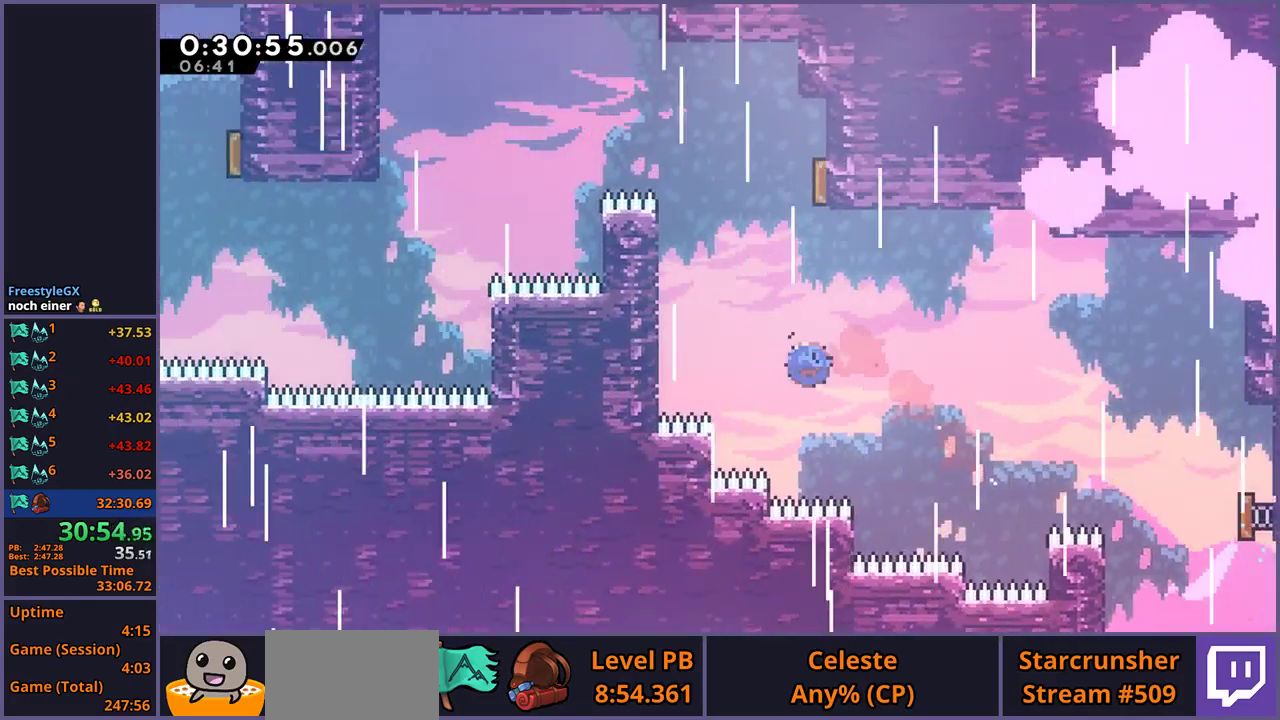
{"buttons": [], "left_stick": "left", "right_stick": "center", "events": [[17, "R1", "down"], [133, "R1", "up"], [250, "left_stick", "up-left"], [350, "left_stick", "left"]]}
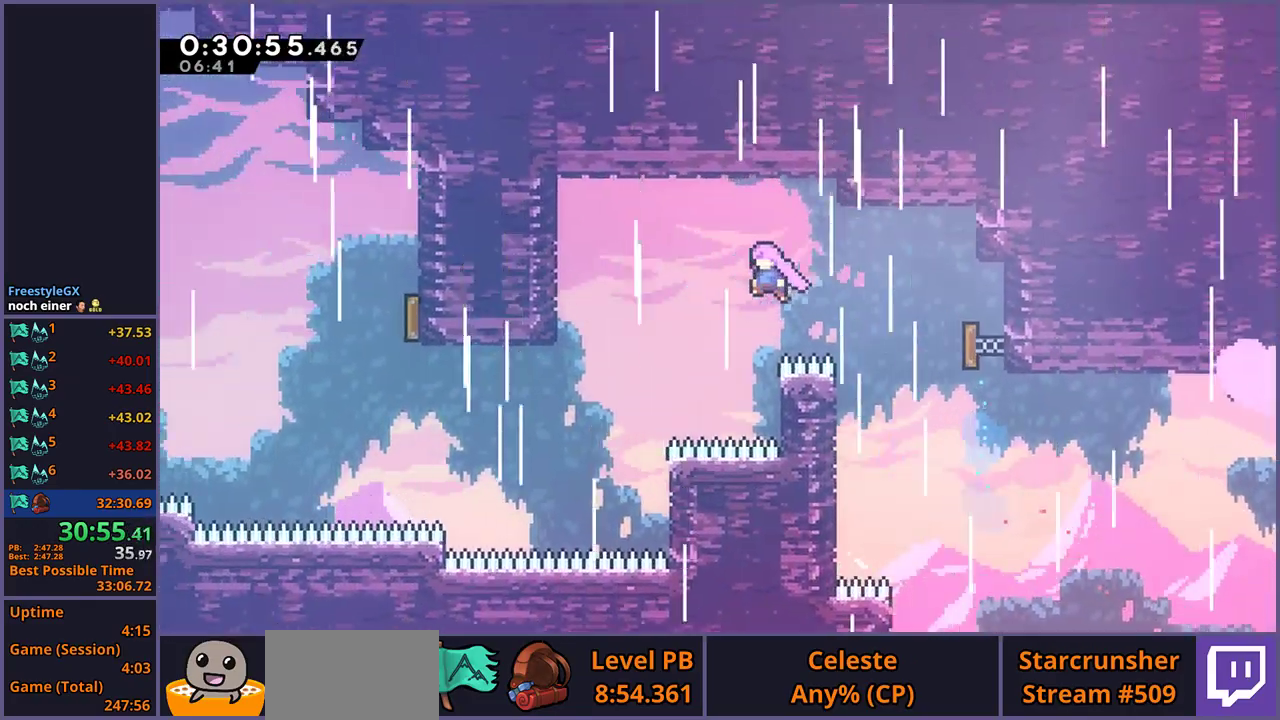
{"buttons": [], "left_stick": "left", "right_stick": "center", "events": [[350, "R1", "down"], [450, "R1", "up"]]}
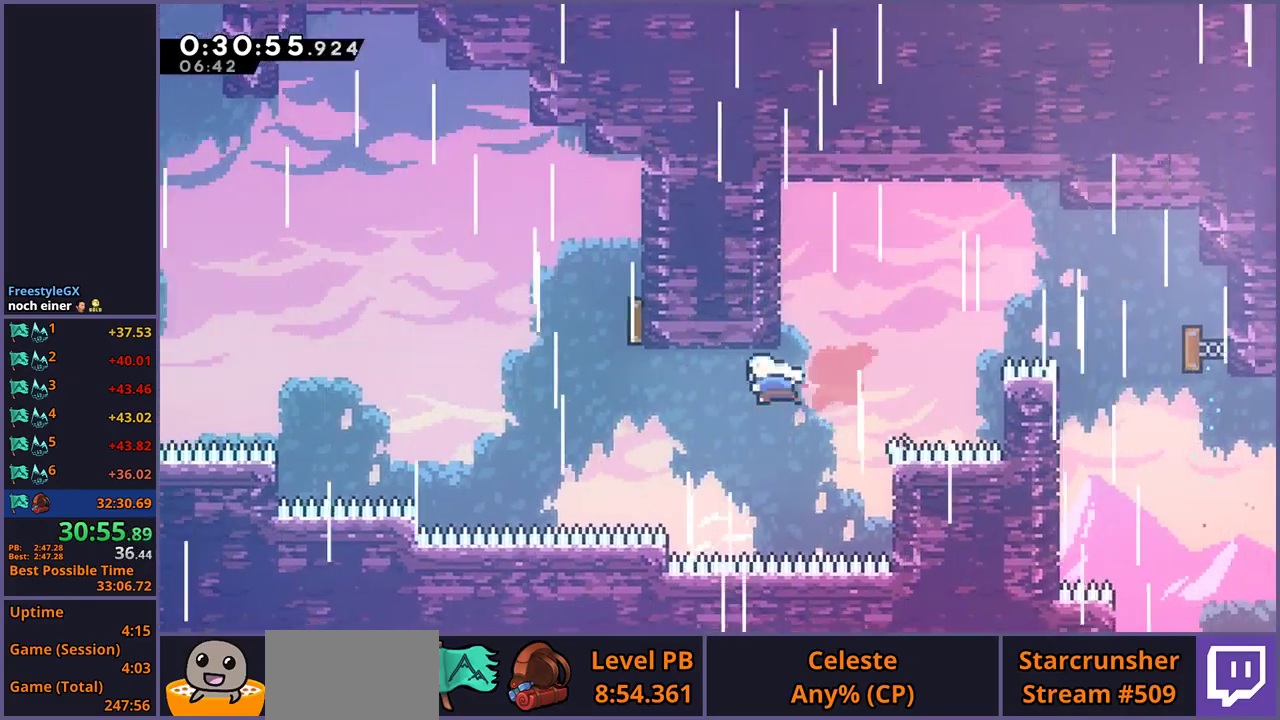
{"buttons": [], "left_stick": "up-left", "right_stick": "center", "events": [[117, "left_stick", "up-left"], [250, "left_stick", "up"], [267, "R1", "down"], [400, "R1", "up"], [417, "left_stick", "up-left"]]}
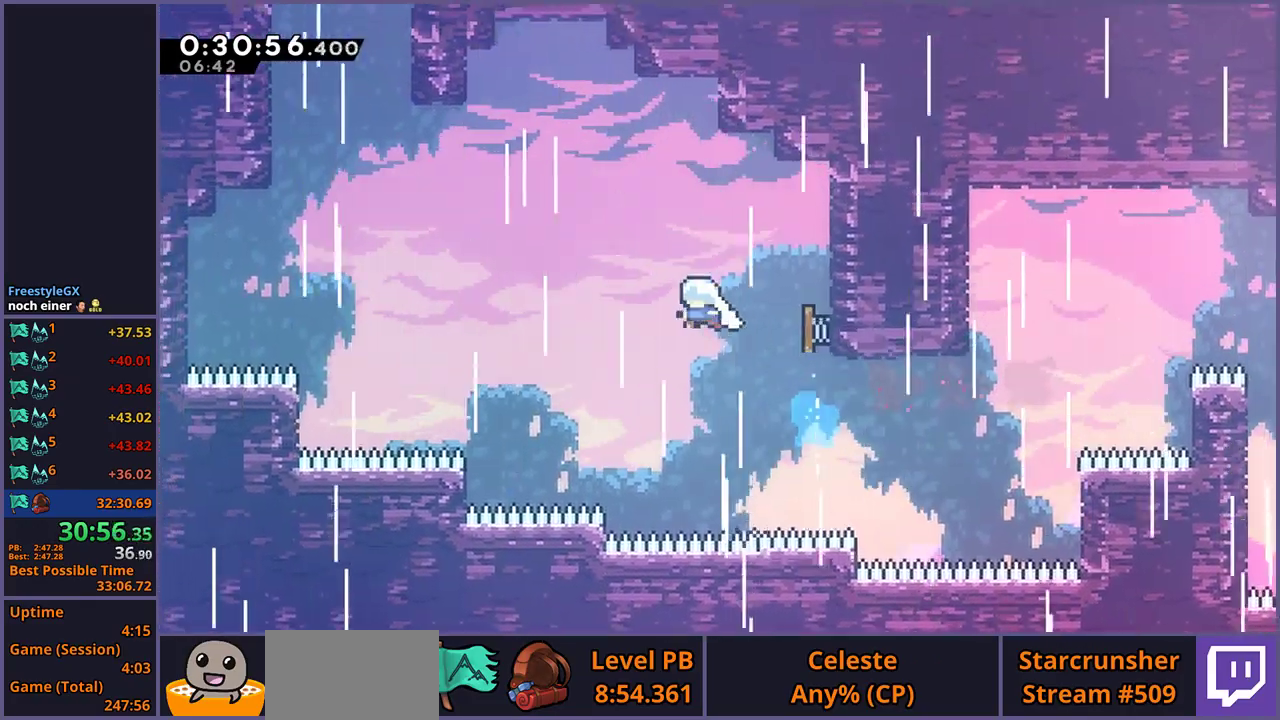
{"buttons": [], "left_stick": "up-left", "right_stick": "center", "events": [[283, "R1", "down"], [383, "R1", "up"]]}
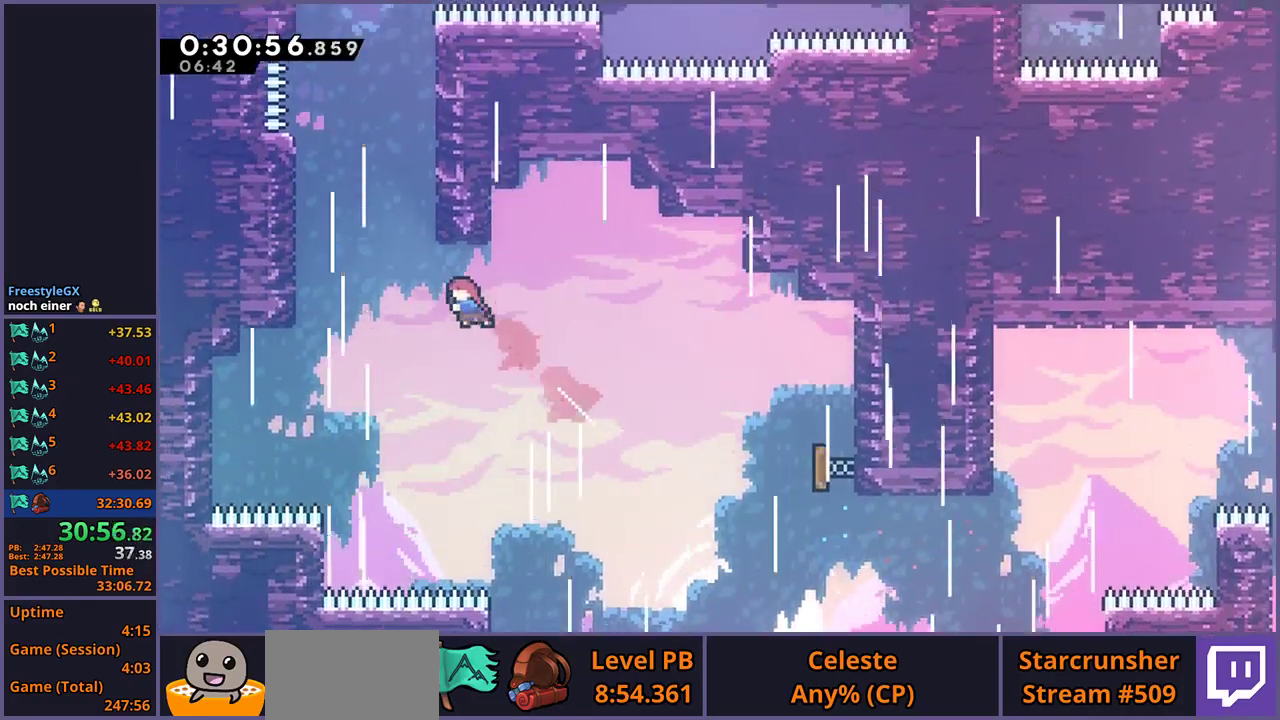
{"buttons": ["CROSS", "R1"], "left_stick": "up", "right_stick": "center", "events": [[117, "left_stick", "up"], [183, "R1", "down"], [433, "CROSS", "down"]]}